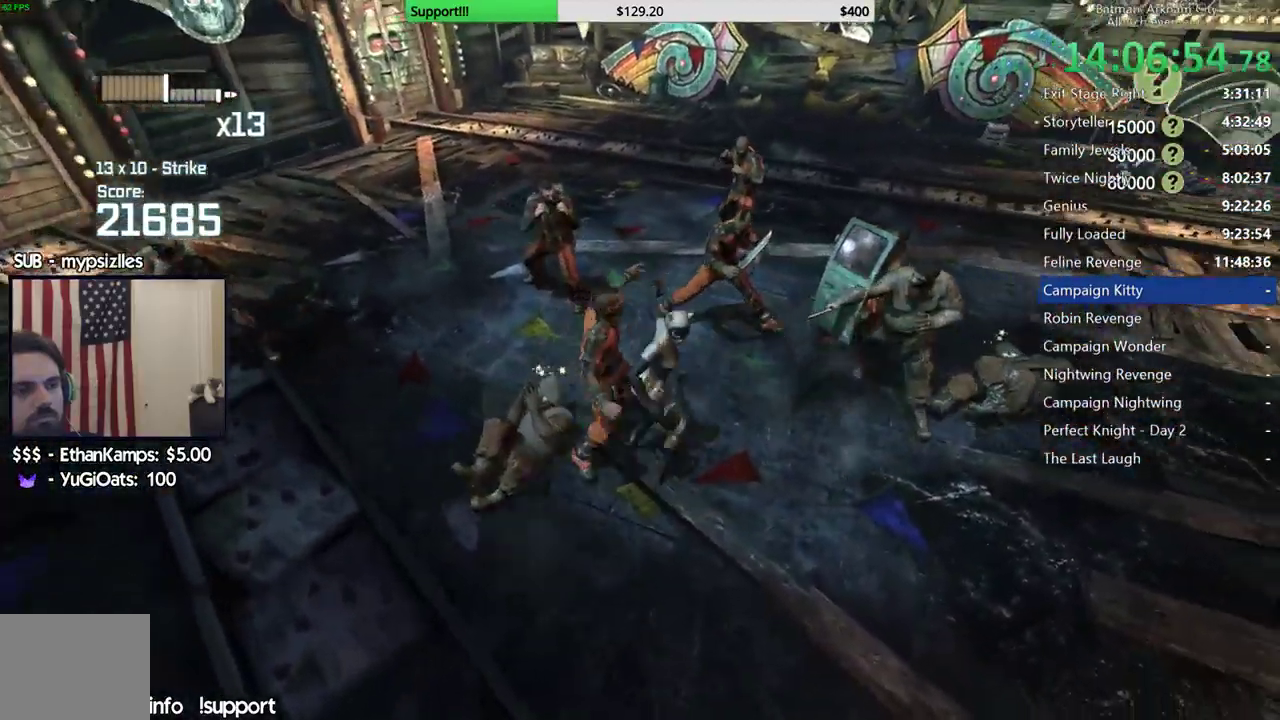
Gameplay with a controller (Xbox layout); each line is a JSON object with the inputs held at the frame after it. "events" lists button and stick changes between this image and that frame as [ms after this image, input, new state], when the widget could be followed in between.
{"buttons": [], "left_stick": "left", "right_stick": "center", "events": [[167, "right_stick", "right"], [417, "right_stick", "center"], [467, "left_stick", "left"]]}
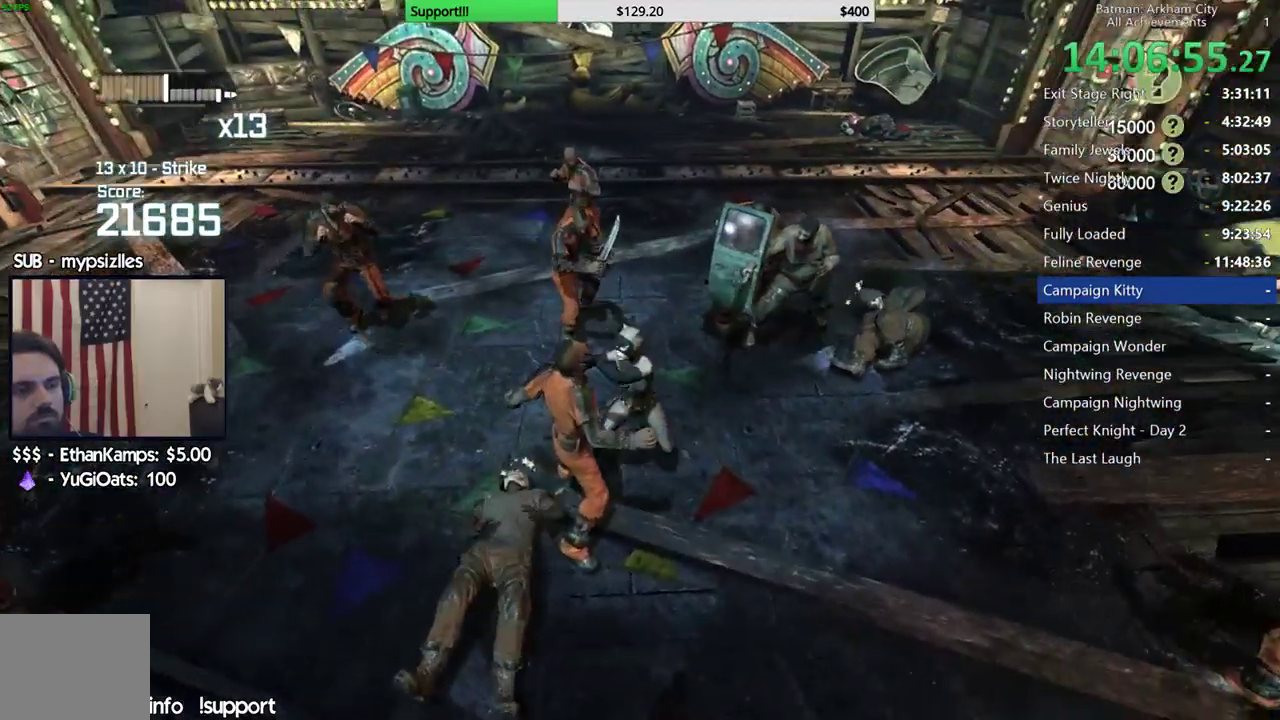
{"buttons": [], "left_stick": "up-left", "right_stick": "center", "events": [[217, "left_stick", "up-left"]]}
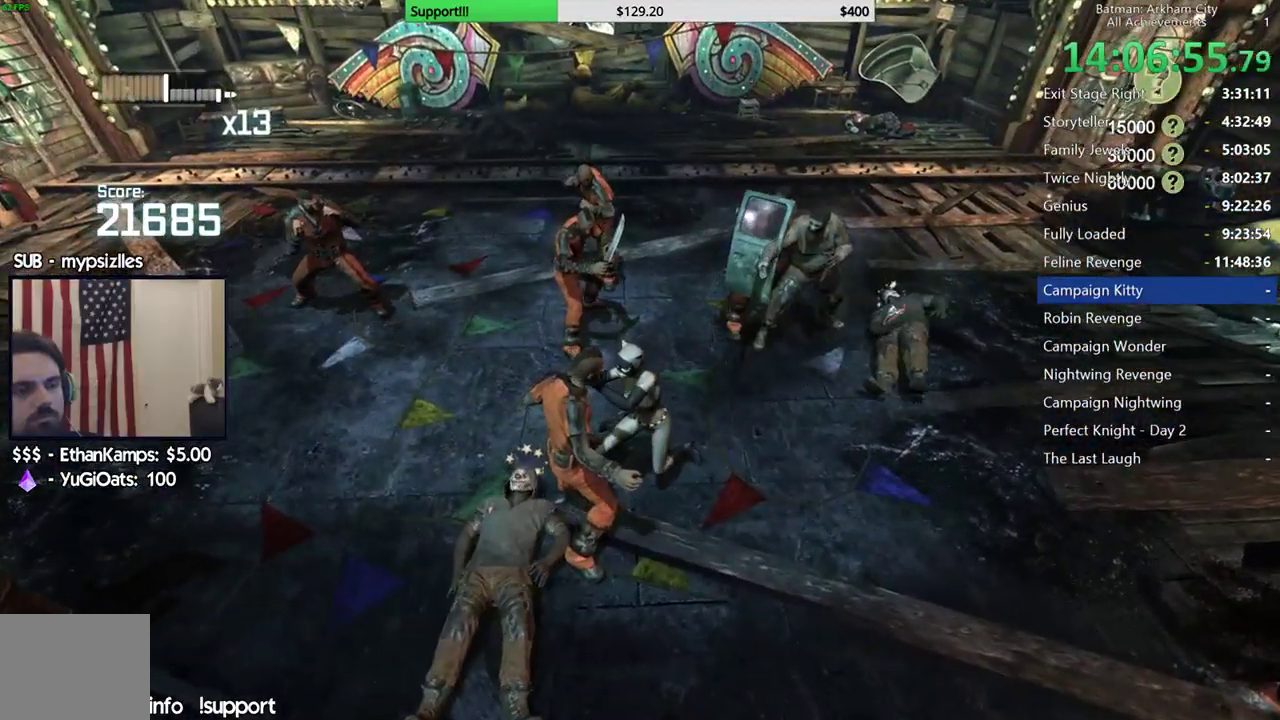
{"buttons": [], "left_stick": "up", "right_stick": "center", "events": [[133, "left_stick", "up"]]}
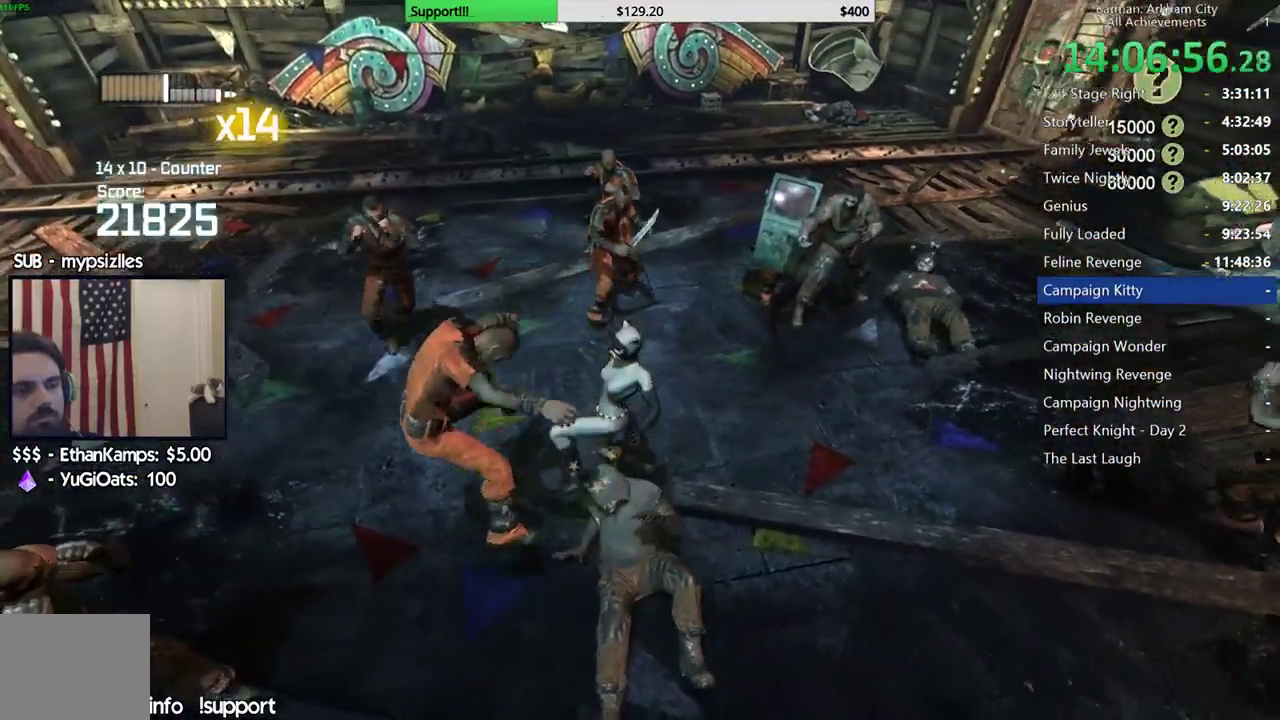
{"buttons": [], "left_stick": "center", "right_stick": "center", "events": [[17, "left_stick", "center"], [100, "A", "down"], [100, "X", "down"], [350, "A", "up"], [350, "X", "up"]]}
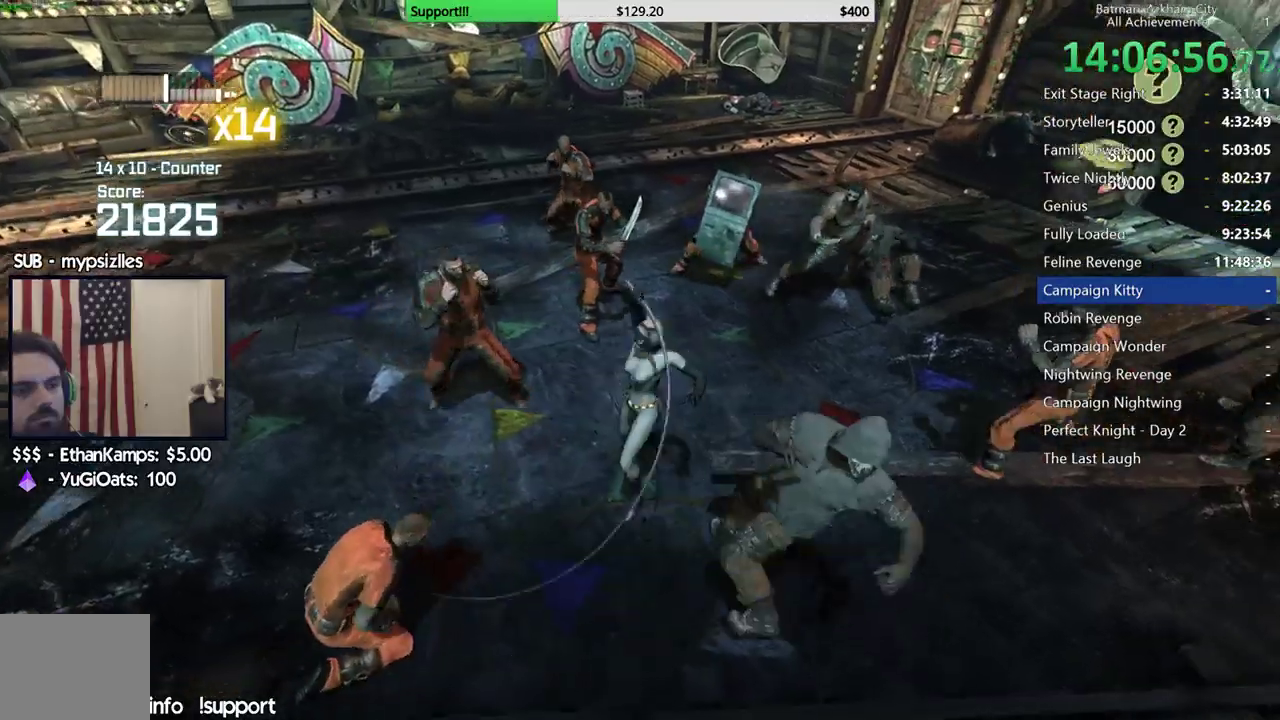
{"buttons": [], "left_stick": "center", "right_stick": "center", "events": []}
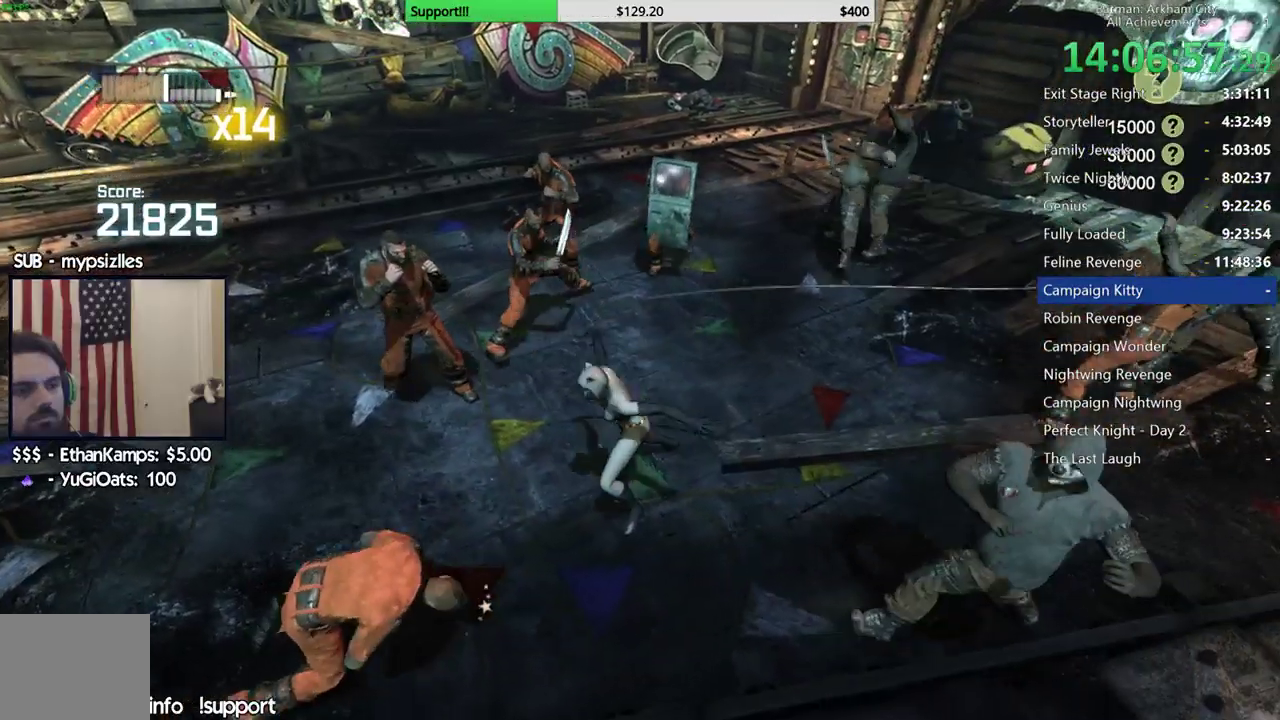
{"buttons": [], "left_stick": "up", "right_stick": "center", "events": [[350, "left_stick", "up"]]}
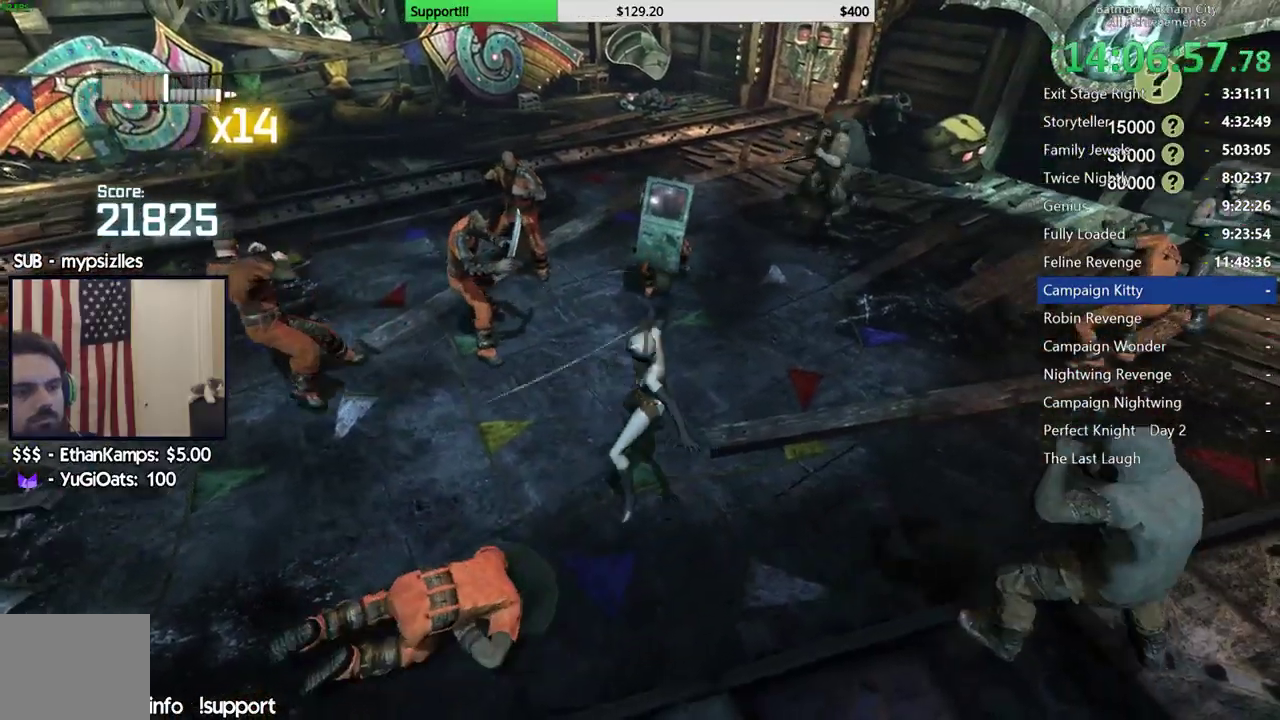
{"buttons": ["B"], "left_stick": "up", "right_stick": "center", "events": [[433, "B", "down"]]}
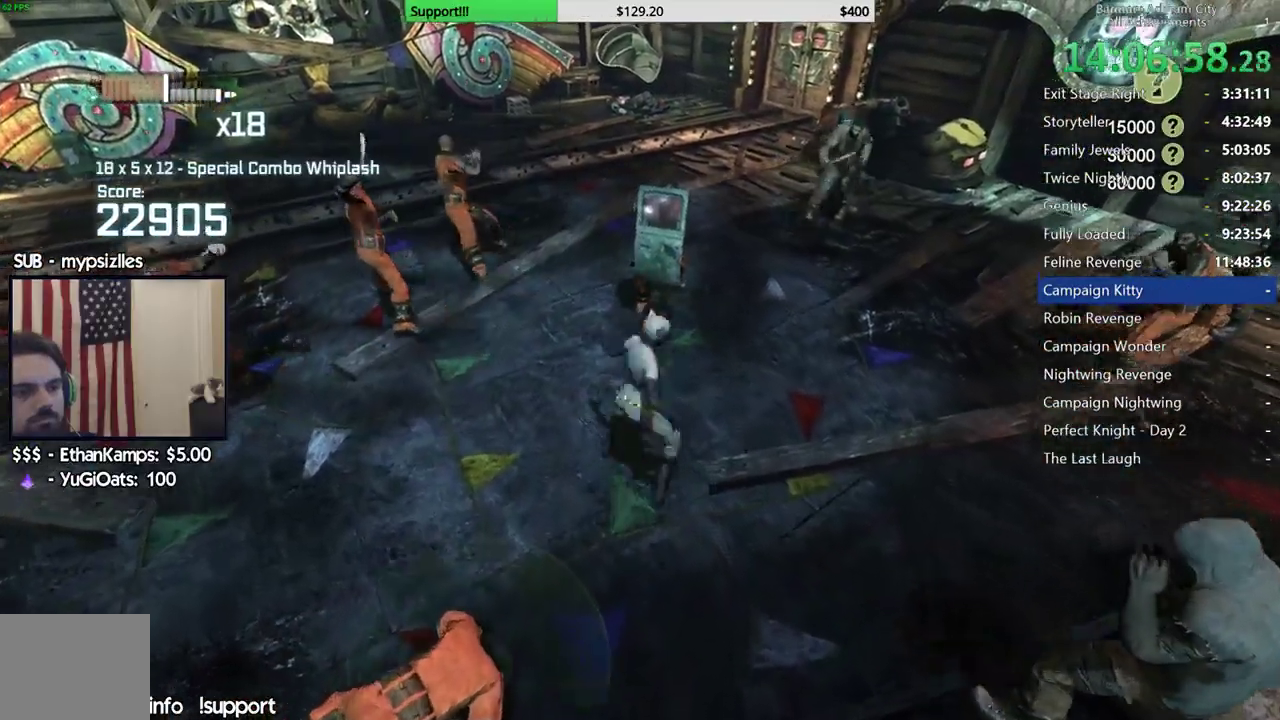
{"buttons": [], "left_stick": "up", "right_stick": "center", "events": [[50, "B", "up"], [400, "A", "down"], [483, "A", "up"]]}
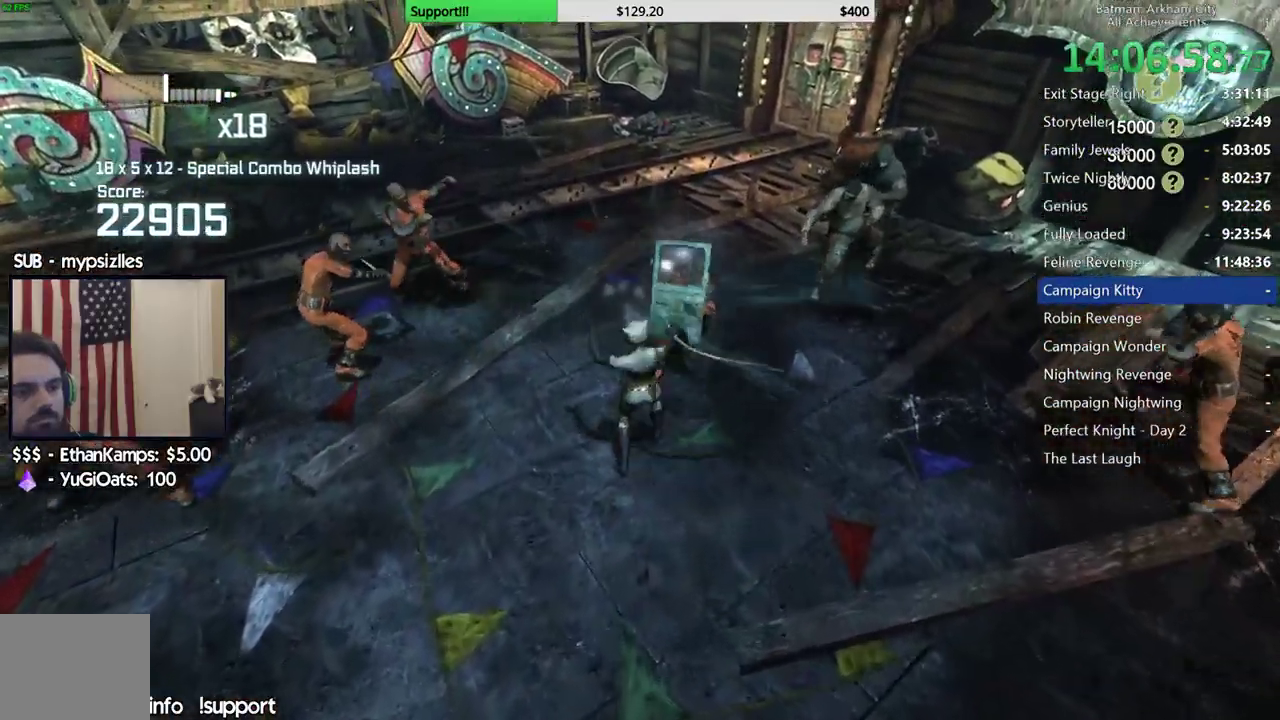
{"buttons": ["A"], "left_stick": "up", "right_stick": "center", "events": [[83, "A", "down"], [167, "A", "up"], [250, "A", "down"], [350, "A", "up"], [433, "A", "down"]]}
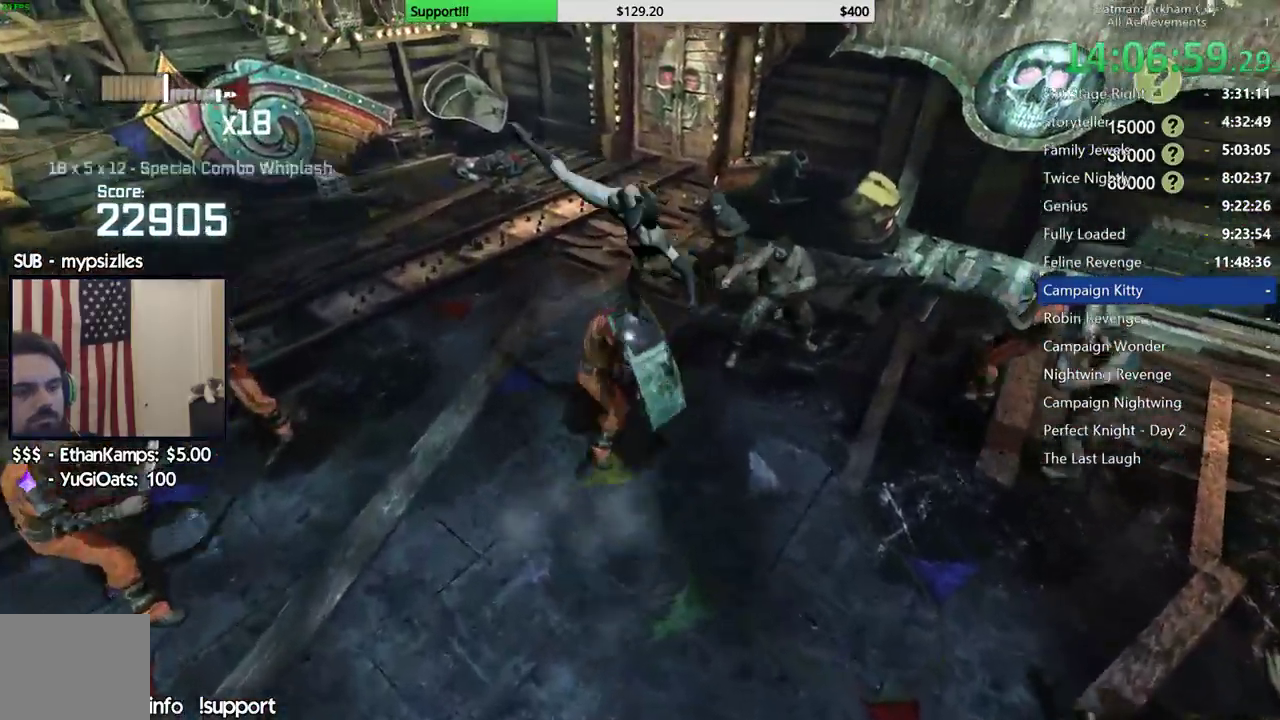
{"buttons": ["A"], "left_stick": "center", "right_stick": "center", "events": [[33, "A", "up"], [500, "A", "down"], [500, "left_stick", "center"]]}
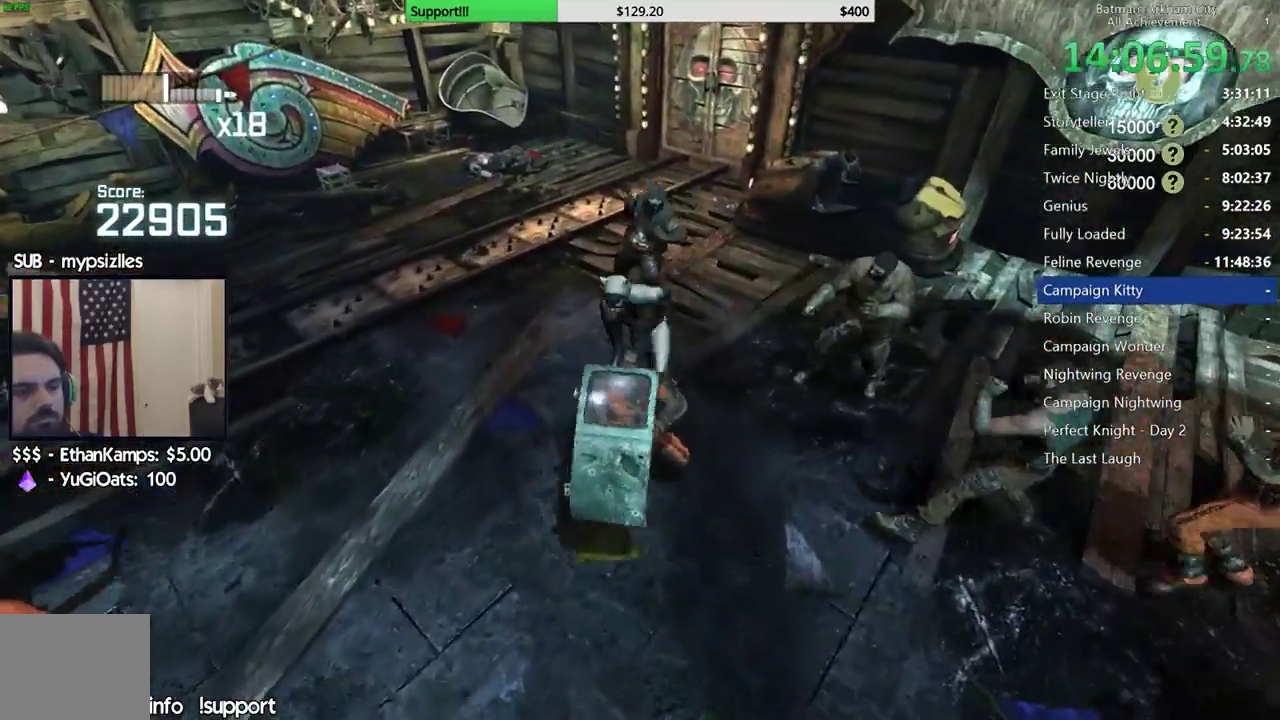
{"buttons": [], "left_stick": "center", "right_stick": "center", "events": [[450, "A", "up"]]}
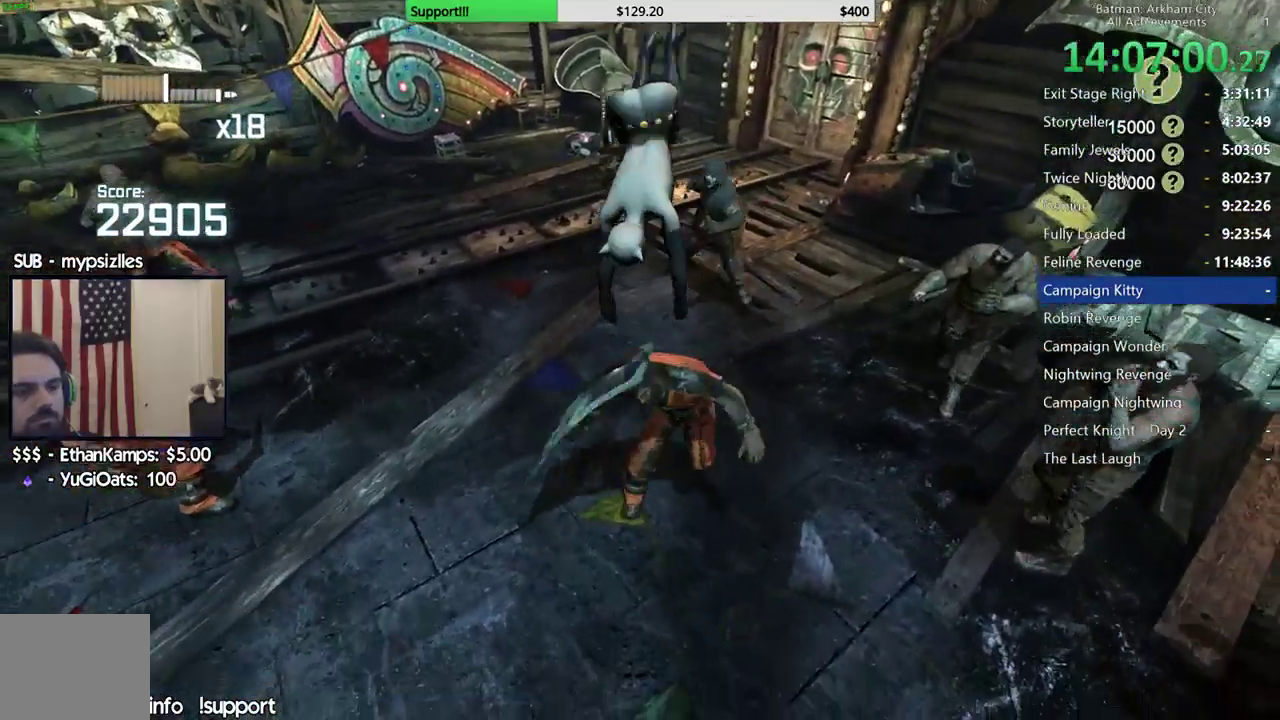
{"buttons": [], "left_stick": "up-right", "right_stick": "center", "events": [[133, "right_stick", "left"], [300, "right_stick", "center"], [500, "left_stick", "up-right"]]}
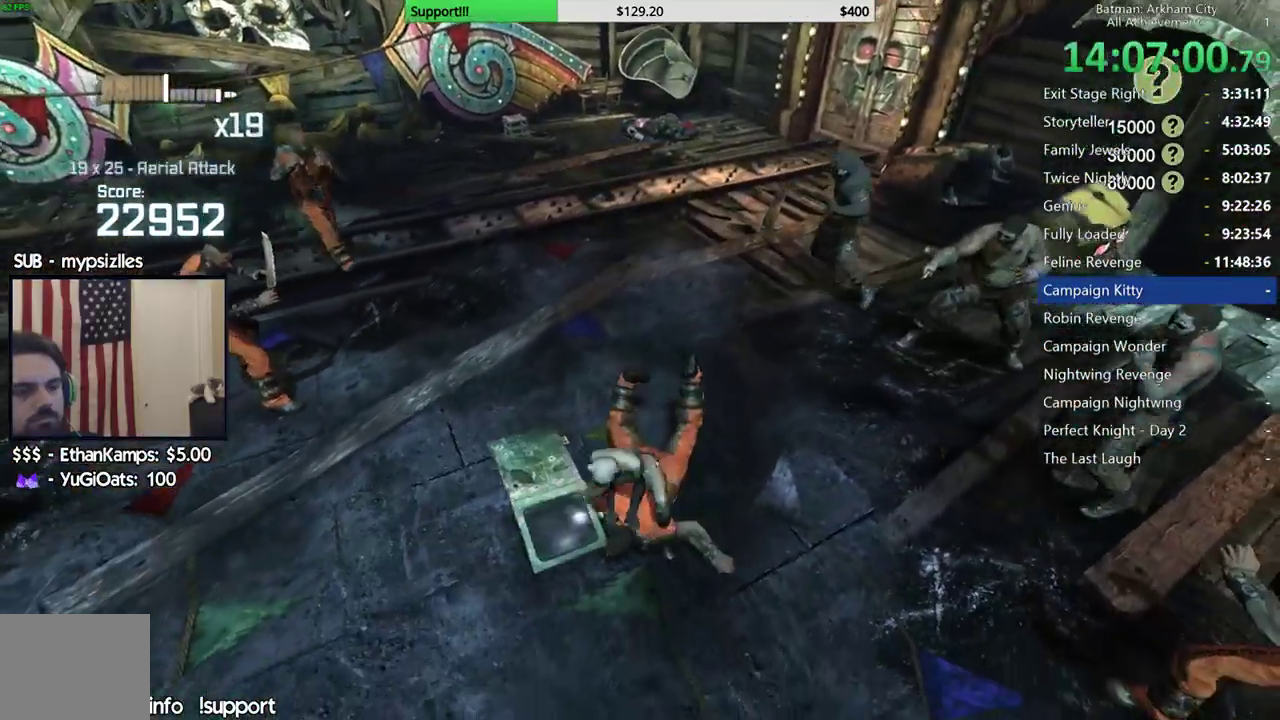
{"buttons": [], "left_stick": "up-right", "right_stick": "left", "events": [[200, "X", "down"], [350, "X", "up"], [467, "right_stick", "left"]]}
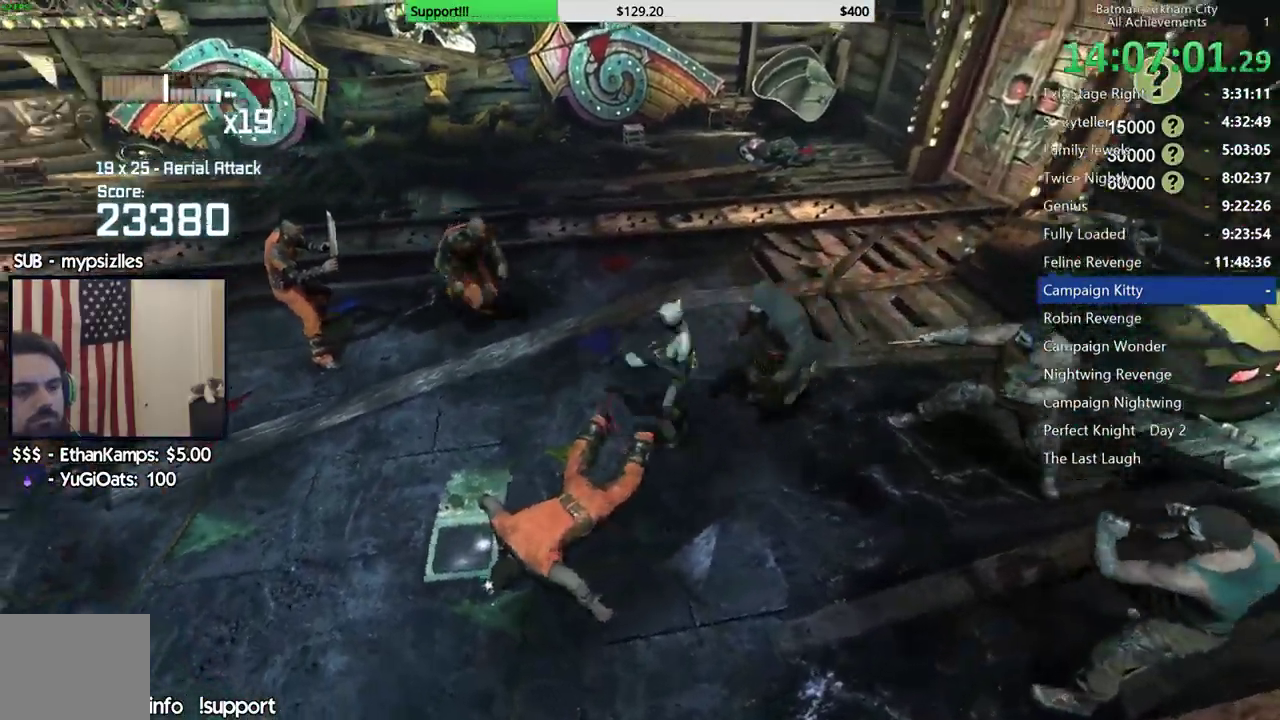
{"buttons": ["Y"], "left_stick": "center", "right_stick": "center", "events": [[67, "left_stick", "center"], [150, "right_stick", "center"], [433, "Y", "down"]]}
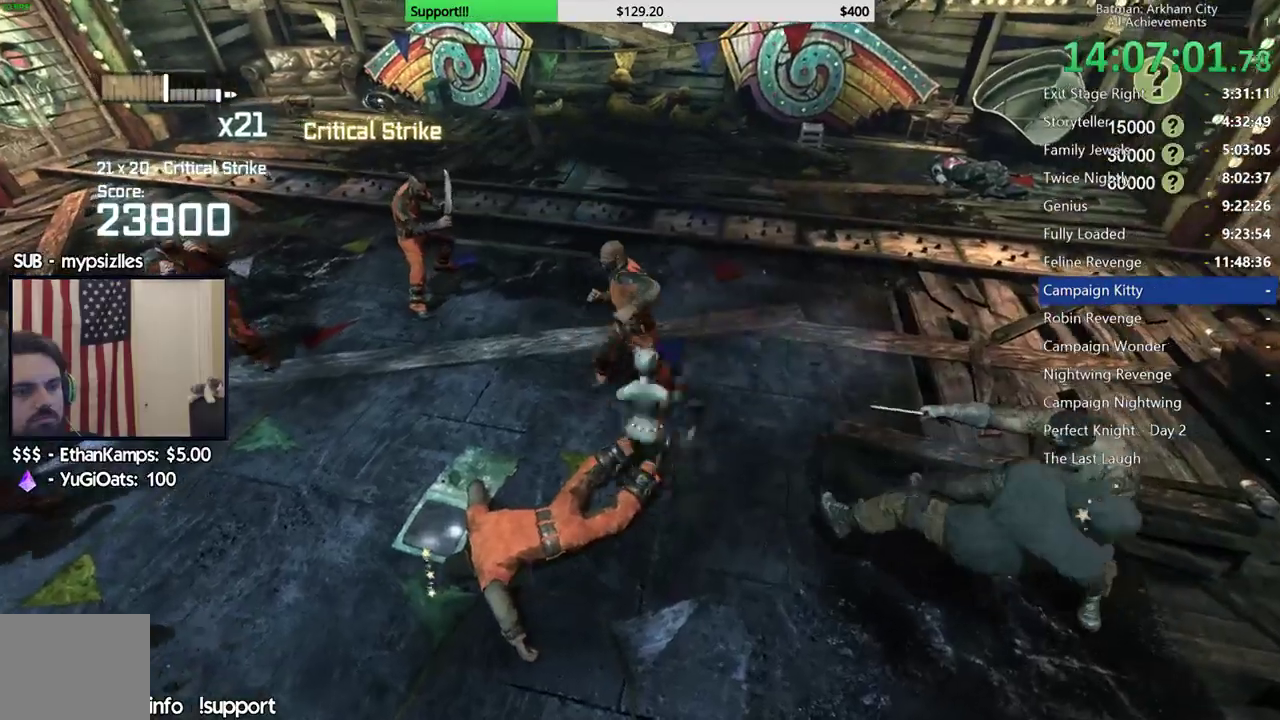
{"buttons": [], "left_stick": "center", "right_stick": "down-left", "events": [[67, "Y", "up"], [133, "Y", "down"], [300, "Y", "up"], [433, "right_stick", "down-left"]]}
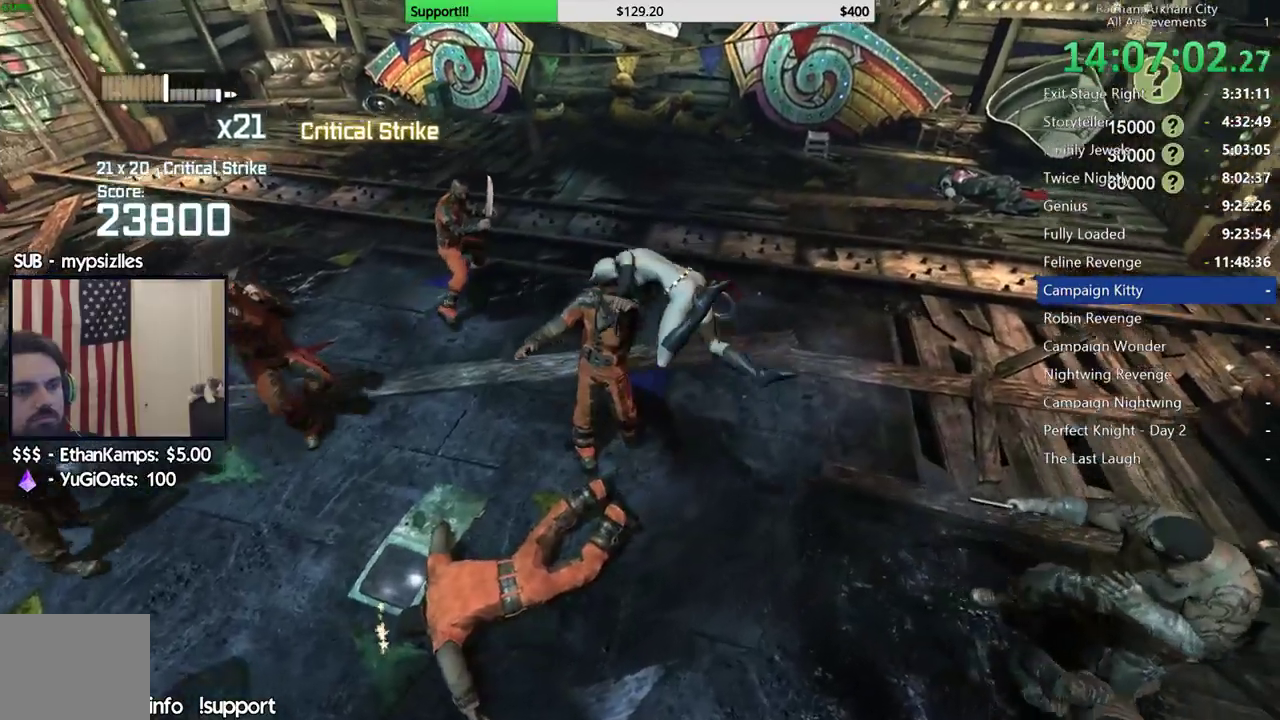
{"buttons": [], "left_stick": "up", "right_stick": "left", "events": [[67, "right_stick", "left"], [500, "left_stick", "up"]]}
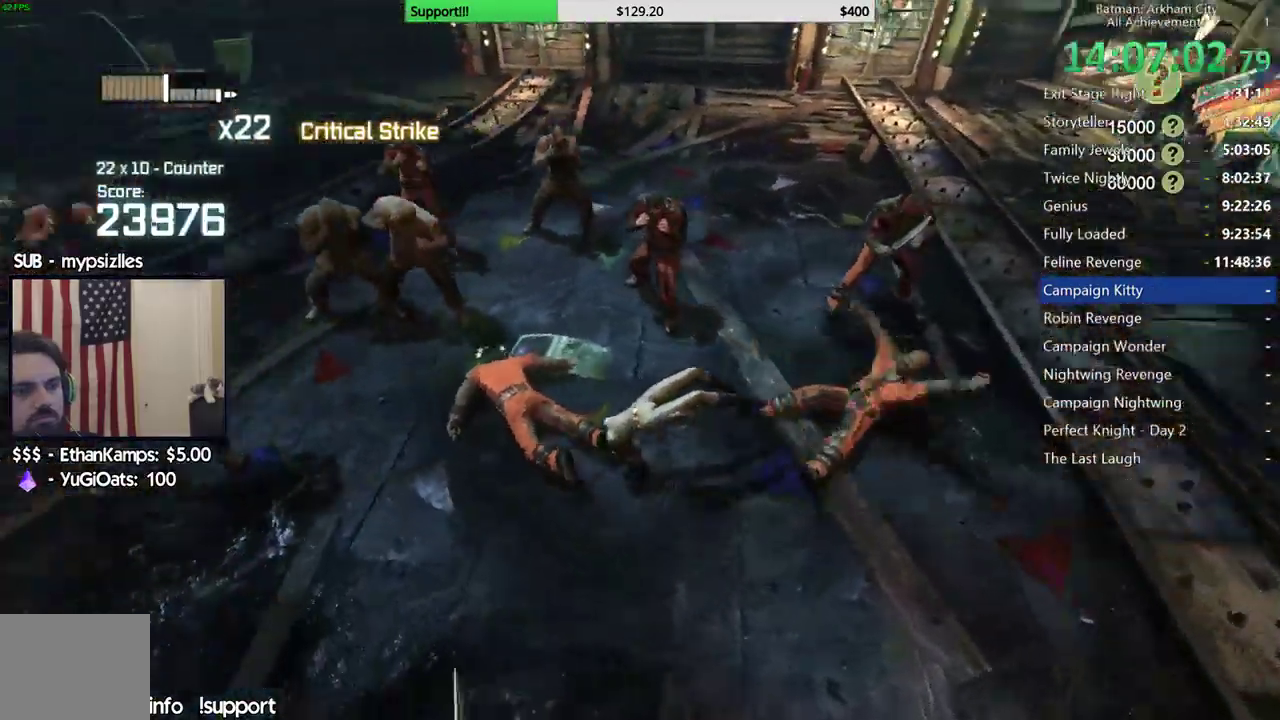
{"buttons": [], "left_stick": "up", "right_stick": "center", "events": [[150, "right_stick", "center"], [283, "X", "down"], [400, "X", "up"]]}
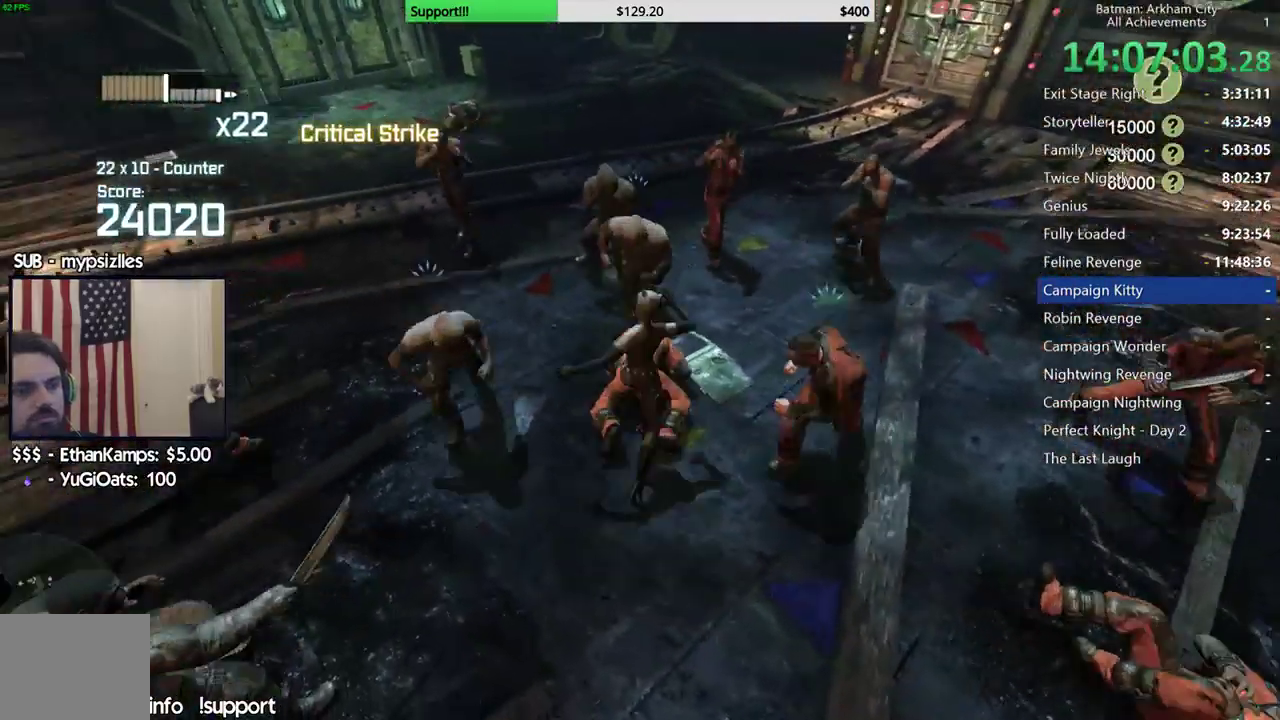
{"buttons": [], "left_stick": "center", "right_stick": "center", "events": [[233, "left_stick", "center"], [367, "Y", "down"], [467, "Y", "up"]]}
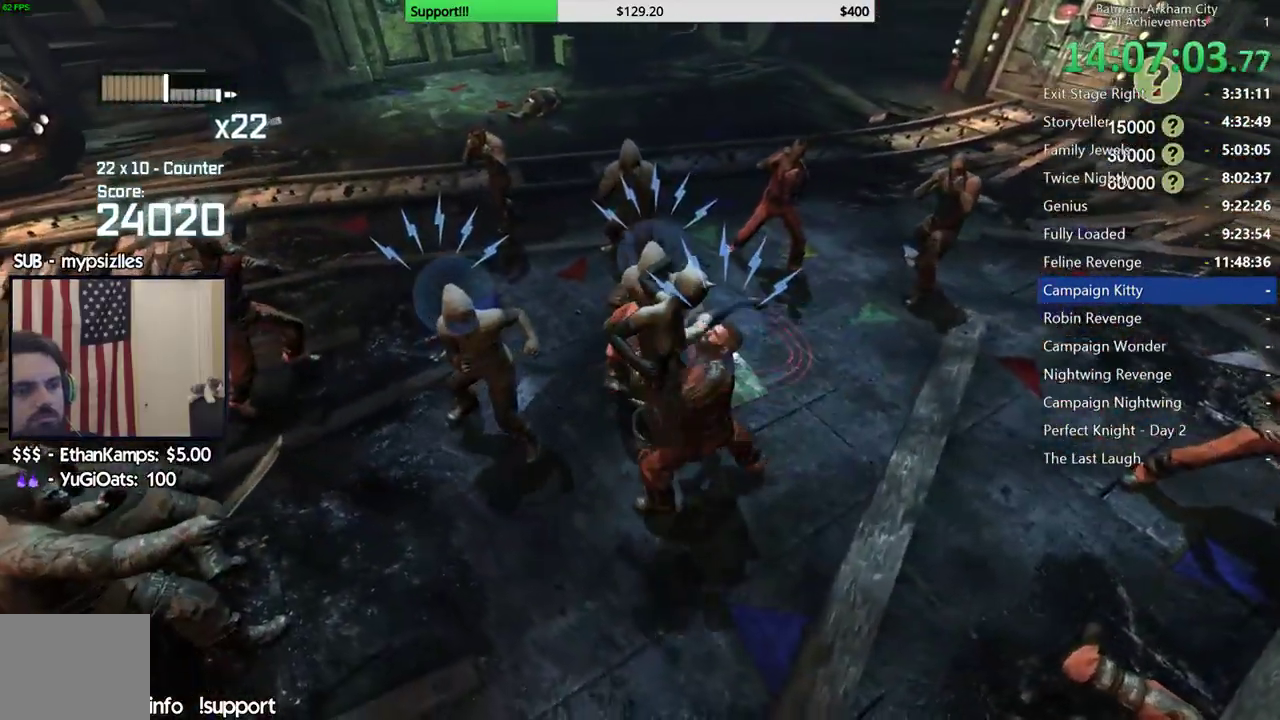
{"buttons": ["Y"], "left_stick": "center", "right_stick": "center", "events": [[33, "Y", "down"], [117, "Y", "up"], [183, "Y", "down"], [267, "Y", "up"], [350, "Y", "down"], [433, "Y", "up"], [500, "Y", "down"]]}
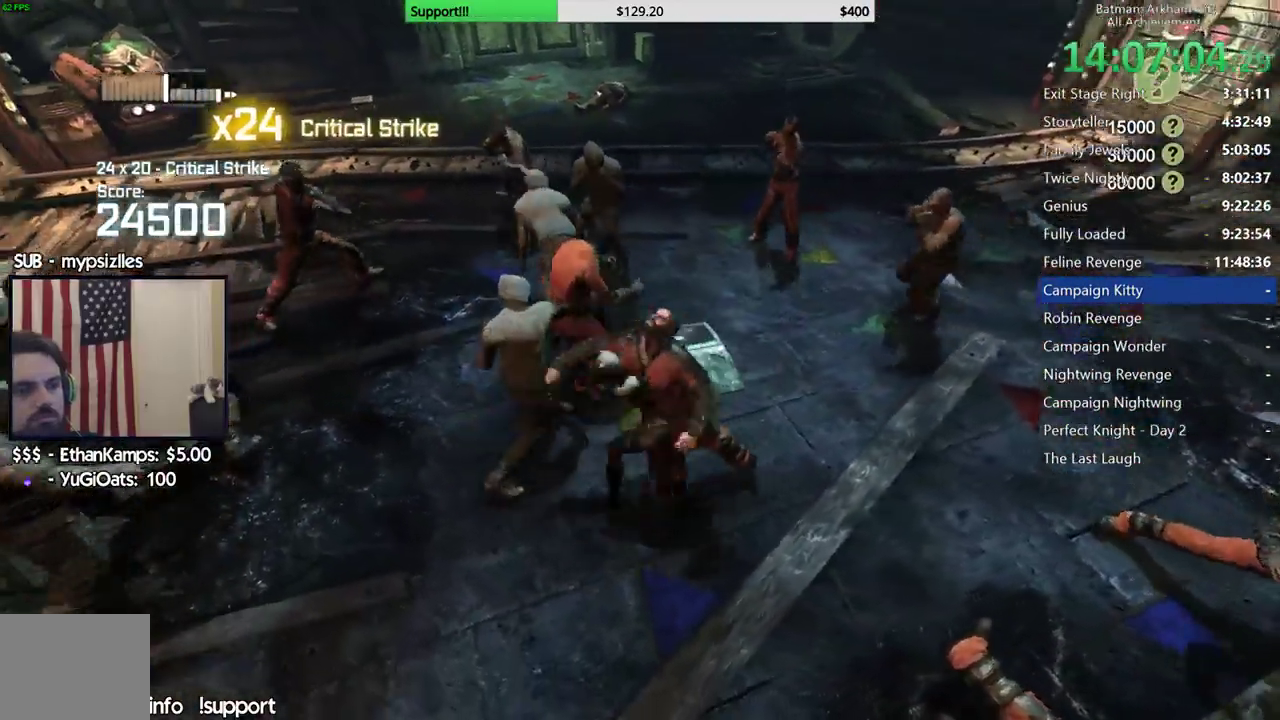
{"buttons": [], "left_stick": "center", "right_stick": "center", "events": [[100, "Y", "up"]]}
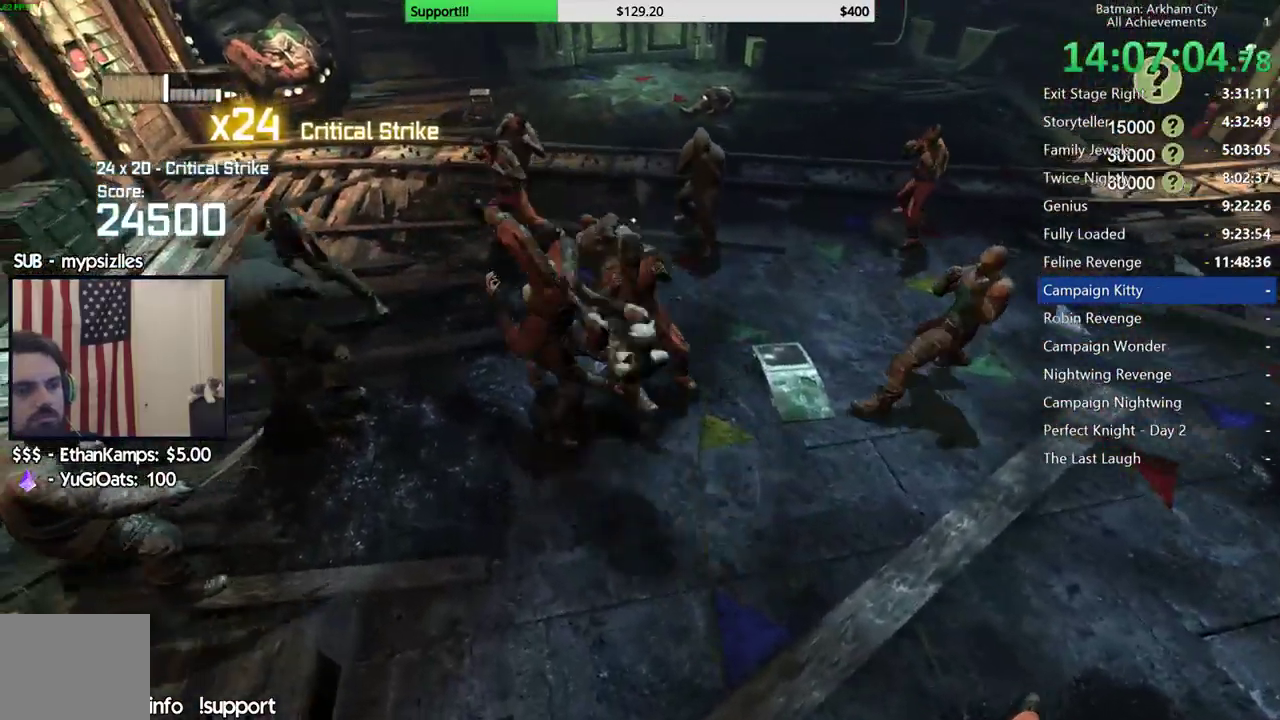
{"buttons": [], "left_stick": "center", "right_stick": "center", "events": []}
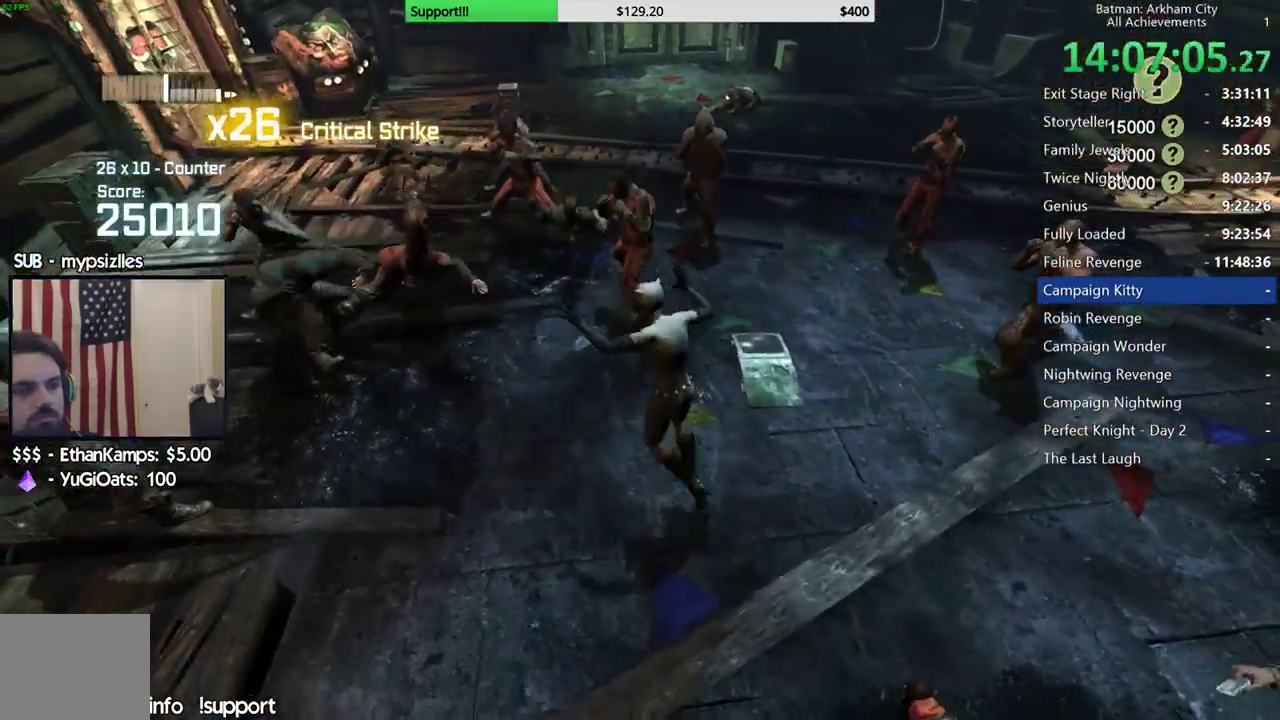
{"buttons": [], "left_stick": "center", "right_stick": "center", "events": [[33, "A", "down"], [33, "X", "down"], [267, "A", "up"], [267, "X", "up"]]}
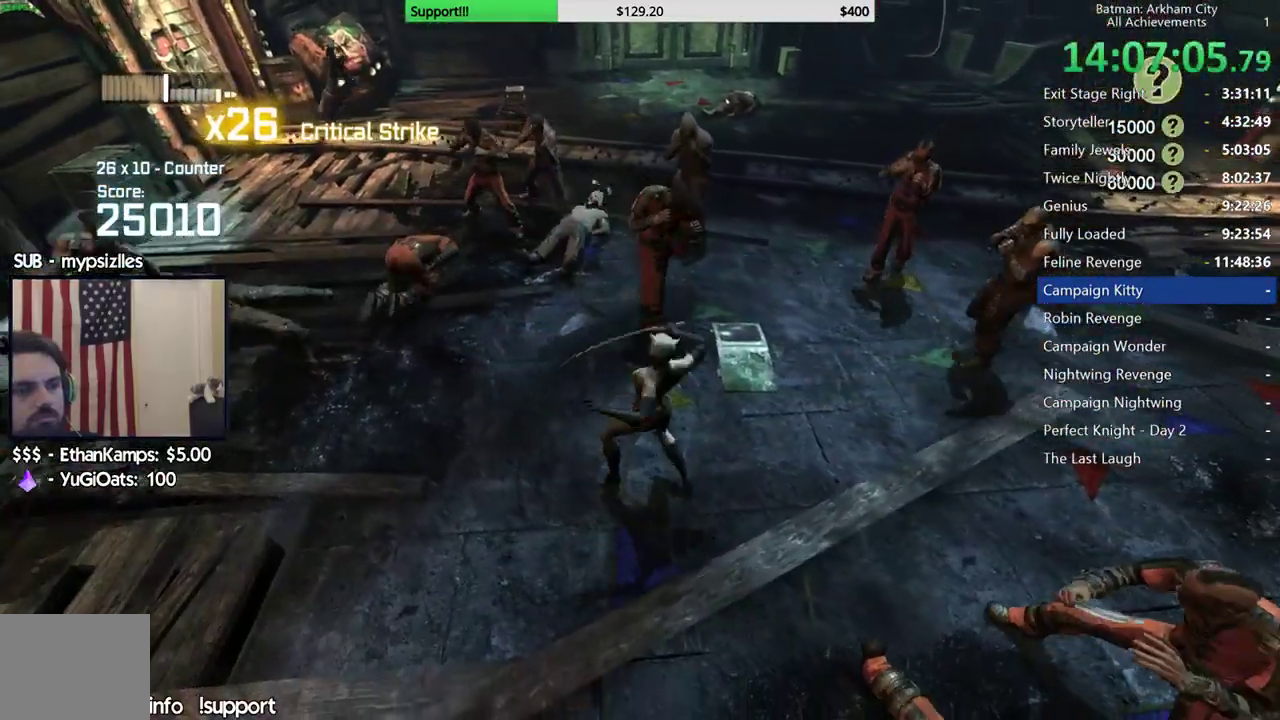
{"buttons": [], "left_stick": "center", "right_stick": "right", "events": [[500, "right_stick", "right"]]}
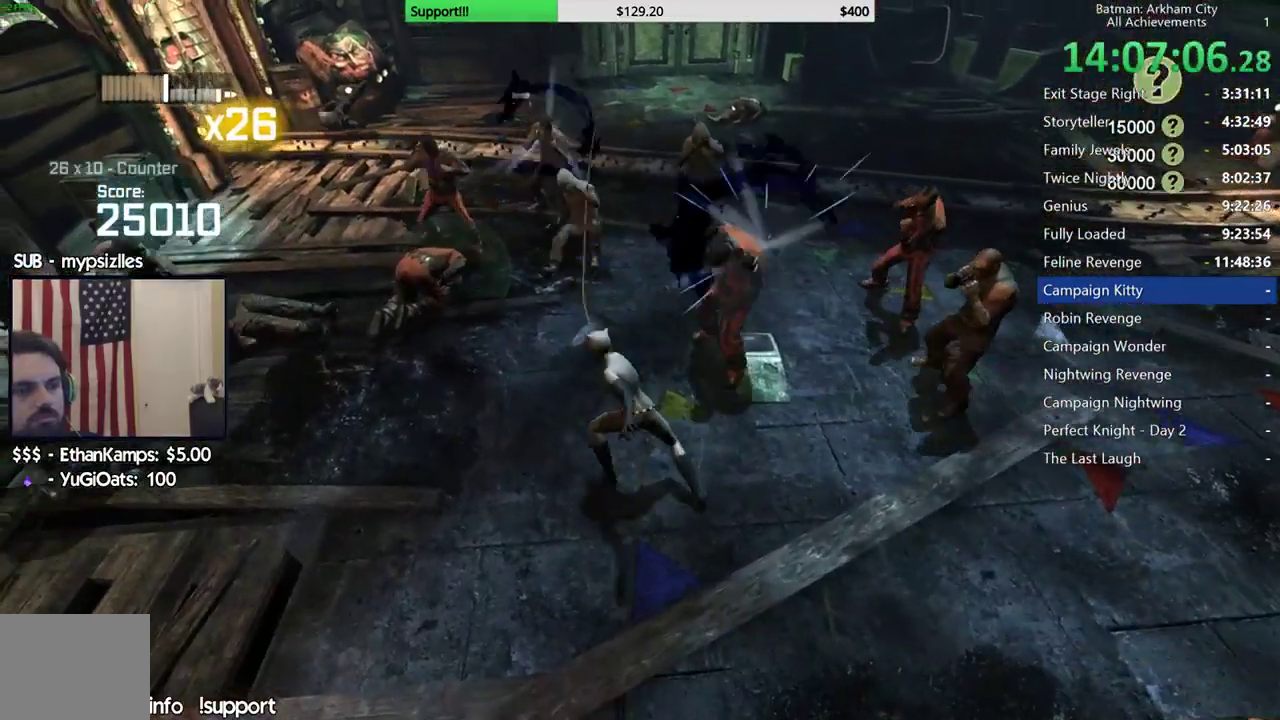
{"buttons": [], "left_stick": "up", "right_stick": "right", "events": [[233, "right_stick", "center"], [350, "left_stick", "up"], [383, "right_stick", "right"]]}
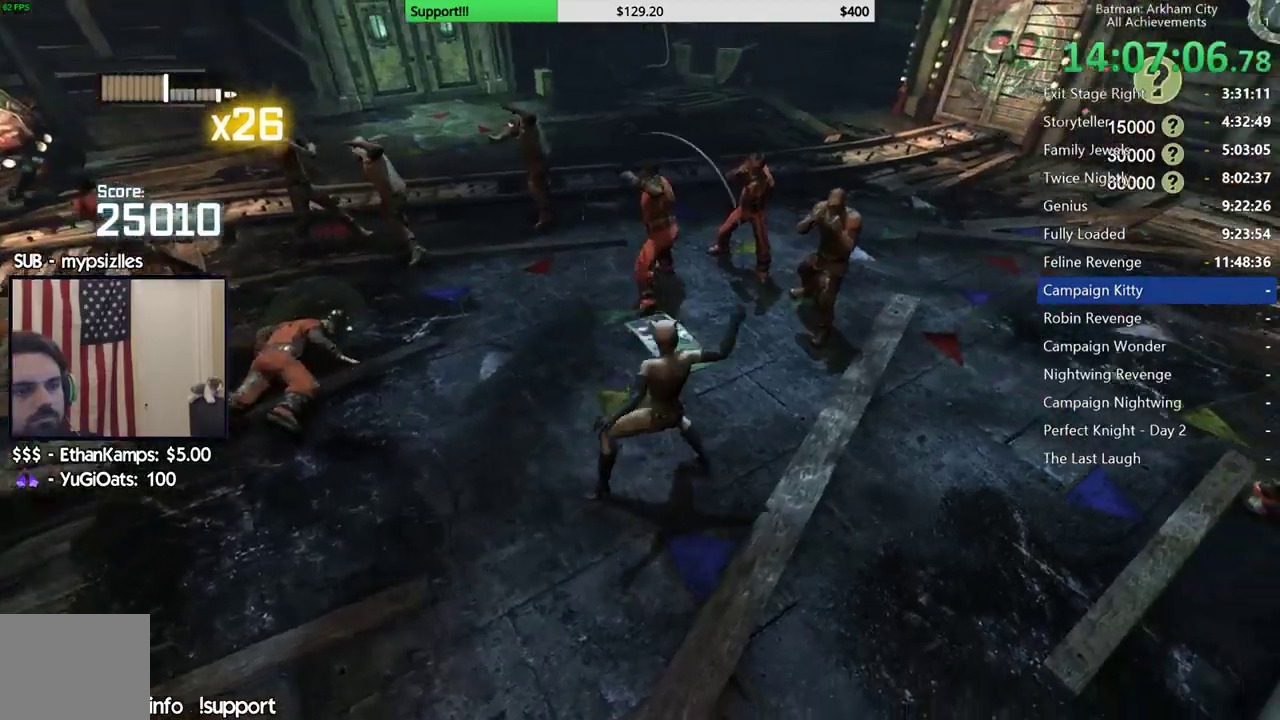
{"buttons": ["B"], "left_stick": "up", "right_stick": "center", "events": [[183, "right_stick", "center"], [400, "B", "down"]]}
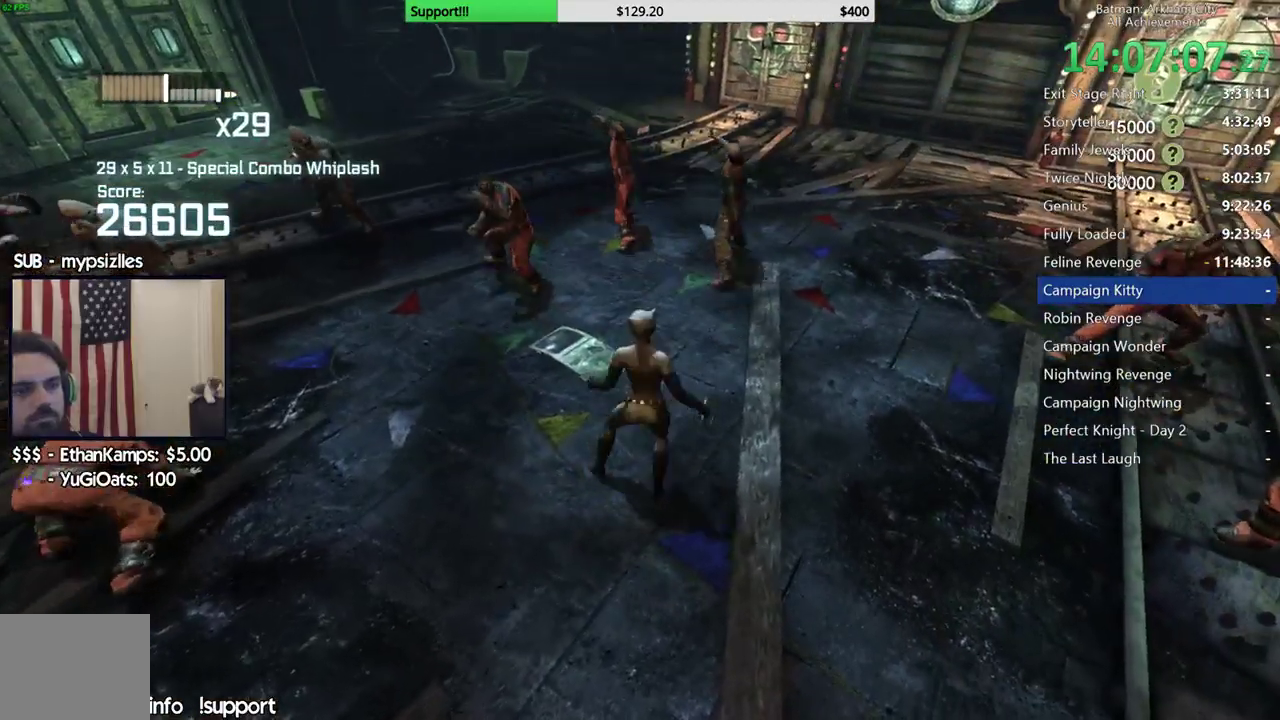
{"buttons": [], "left_stick": "up", "right_stick": "center", "events": [[17, "B", "up"]]}
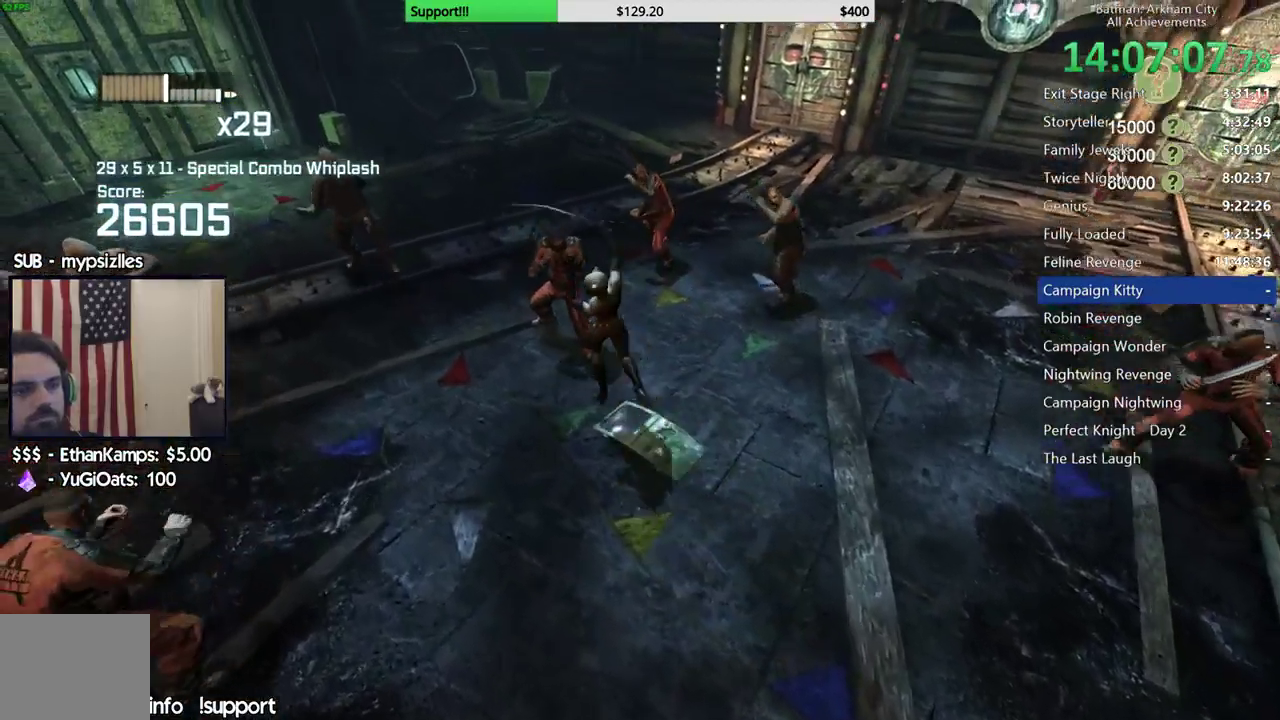
{"buttons": [], "left_stick": "up", "right_stick": "center", "events": [[217, "X", "down"], [300, "X", "up"], [383, "X", "down"], [483, "X", "up"]]}
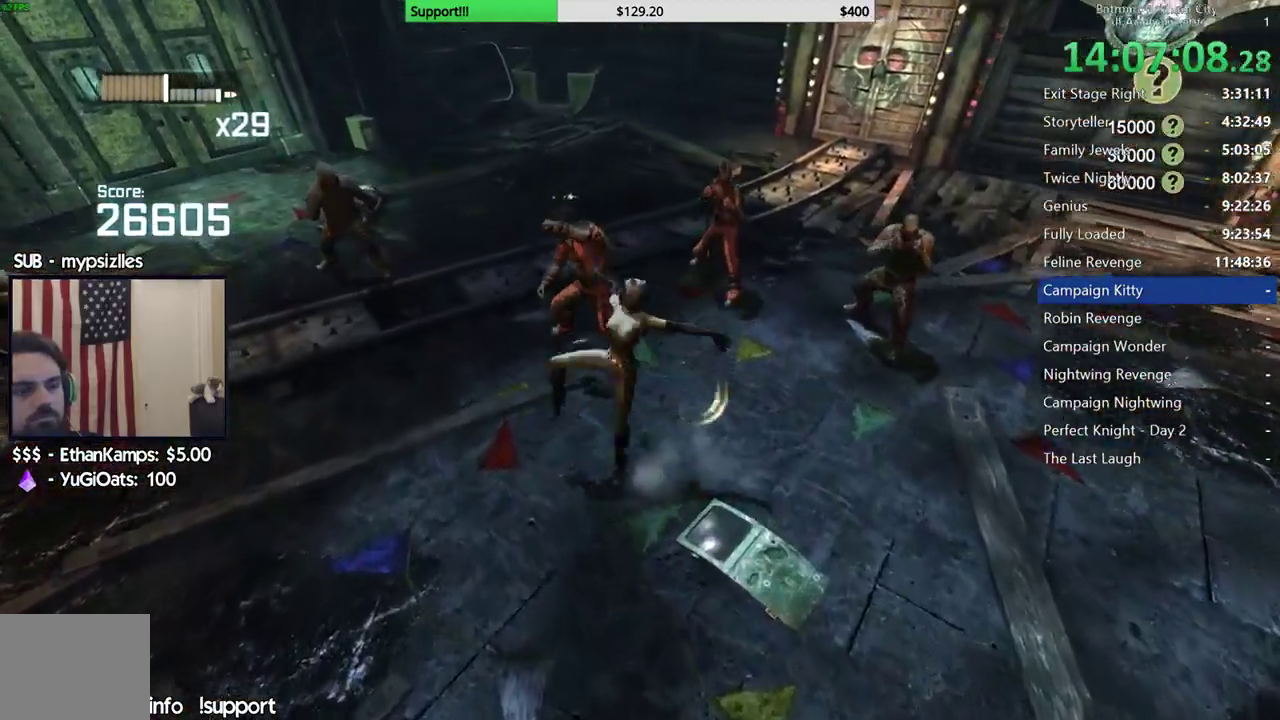
{"buttons": [], "left_stick": "center", "right_stick": "center", "events": [[50, "X", "down"], [150, "X", "up"], [167, "left_stick", "center"], [217, "X", "down"], [300, "X", "up"], [367, "X", "down"], [467, "X", "up"]]}
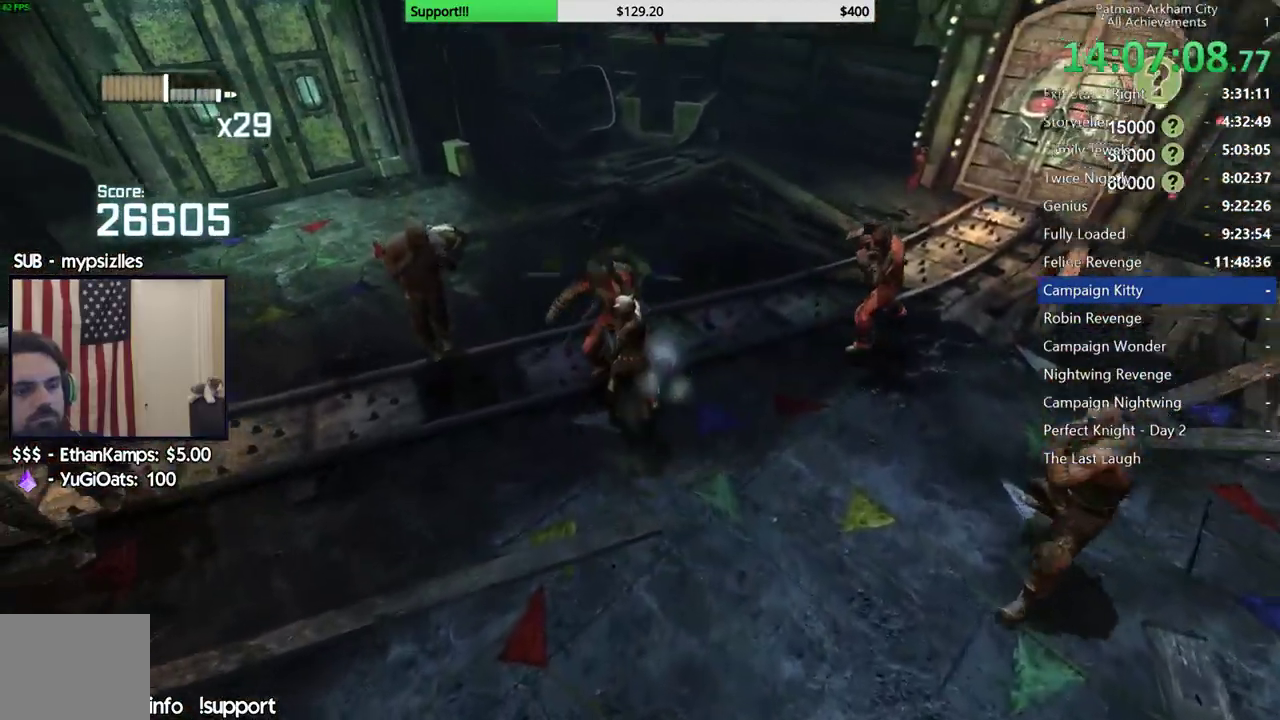
{"buttons": ["X"], "left_stick": "center", "right_stick": "center", "events": [[17, "X", "down"], [133, "X", "up"], [200, "X", "down"], [283, "X", "up"], [333, "X", "down"], [433, "X", "up"], [500, "X", "down"]]}
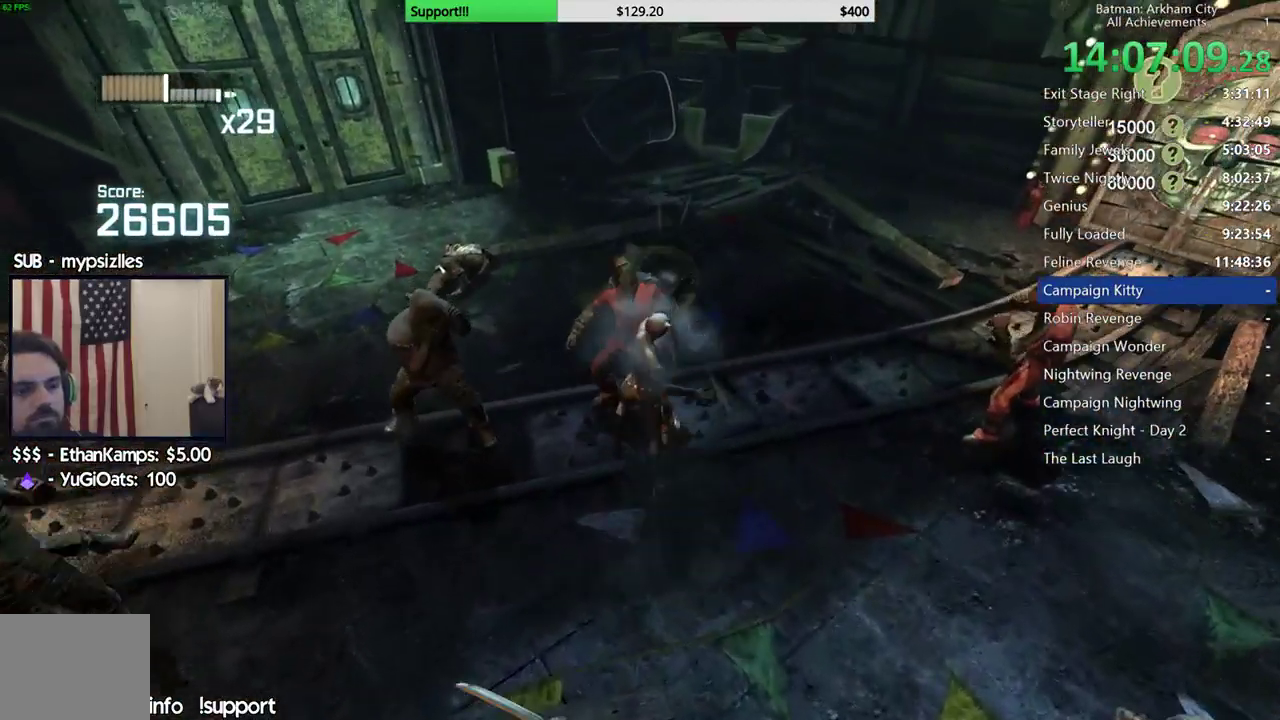
{"buttons": ["X"], "left_stick": "center", "right_stick": "center", "events": [[83, "X", "up"], [150, "X", "down"], [250, "X", "up"], [300, "X", "down"], [400, "X", "up"], [467, "X", "down"]]}
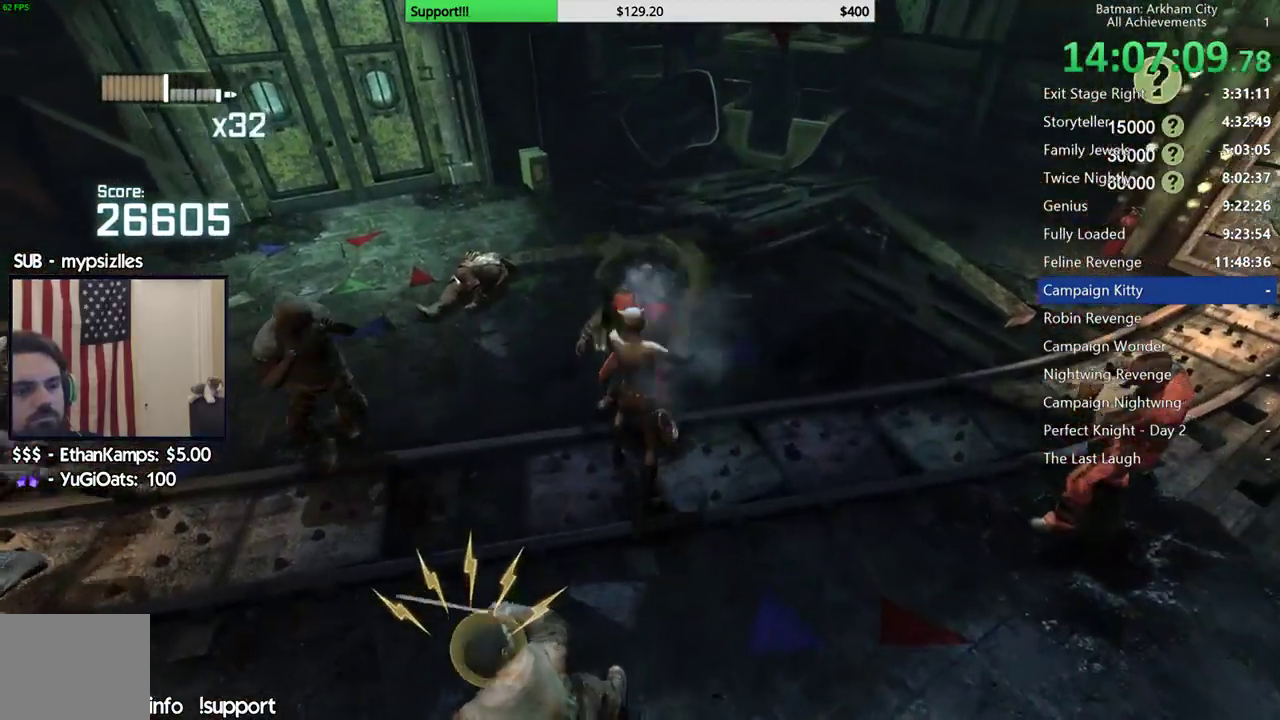
{"buttons": ["X"], "left_stick": "center", "right_stick": "center", "events": [[50, "X", "up"], [117, "X", "down"], [217, "X", "up"], [267, "X", "down"], [383, "X", "up"], [450, "X", "down"]]}